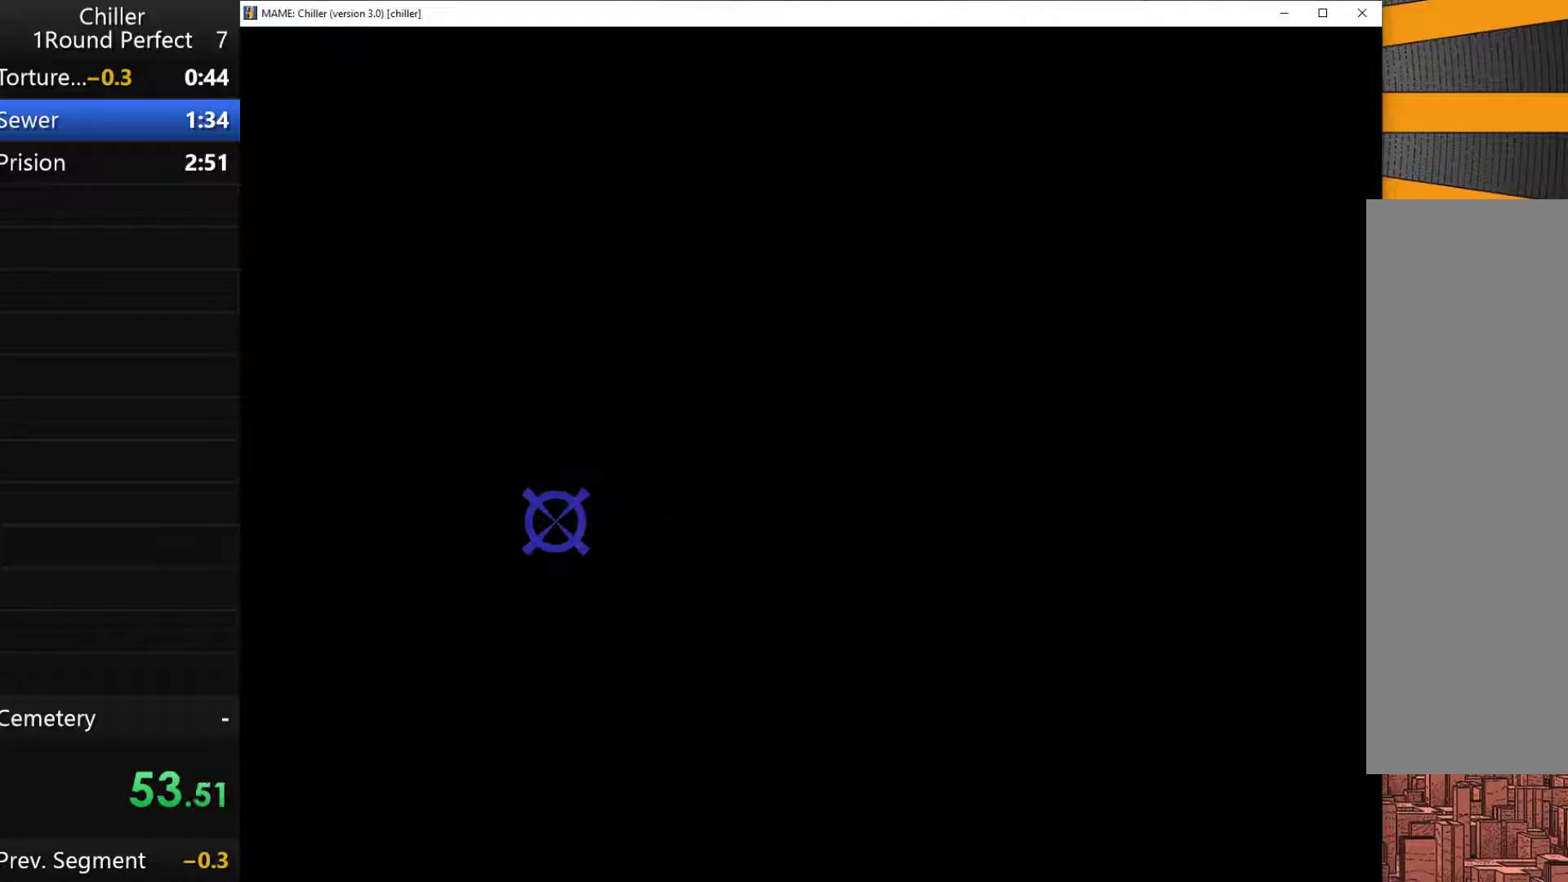
Gameplay with keyboard and mouse; each line is a JSON object with the keys held at the frame after it. "events" lists presses ("down") and releases ("up") of "1", "2", "3", "4", "a", "alt", "ctrl", "d", "down", "e", "left", "q", "right", "s", "shift", "tab", "up", "w", "x" and "z" between this image and that frame as [ms after this image, input, new state], when the widget could be followed in between. No other keys are recorded. Mouse buttons are not recorded. Not read: mouse_move.
{"keys": ["q"], "events": [[500, "q", "down"]]}
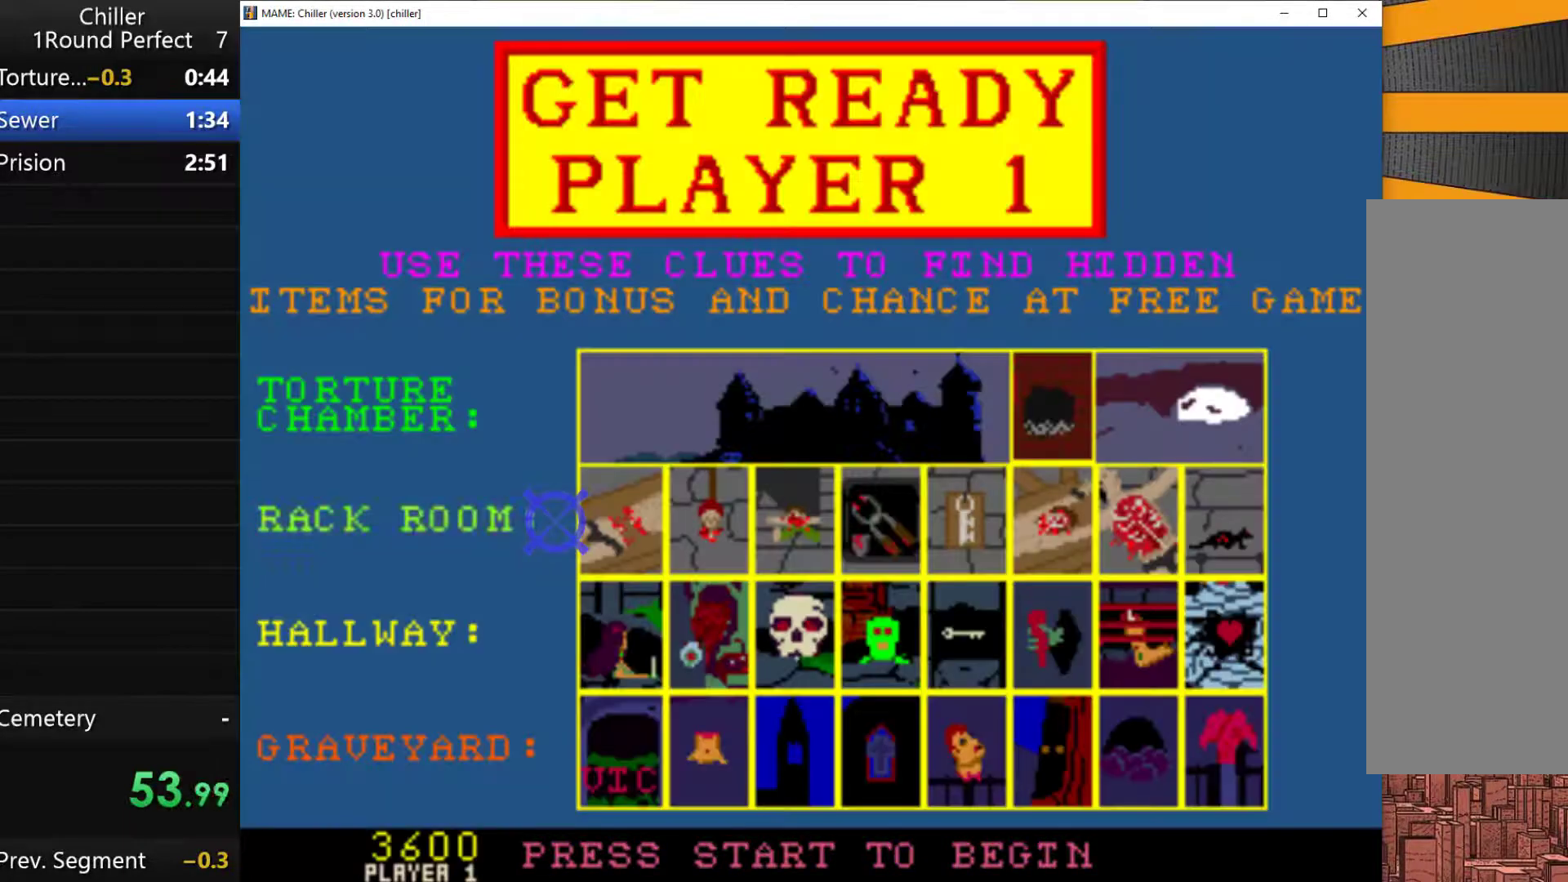
{"keys": [], "events": [[167, "q", "up"]]}
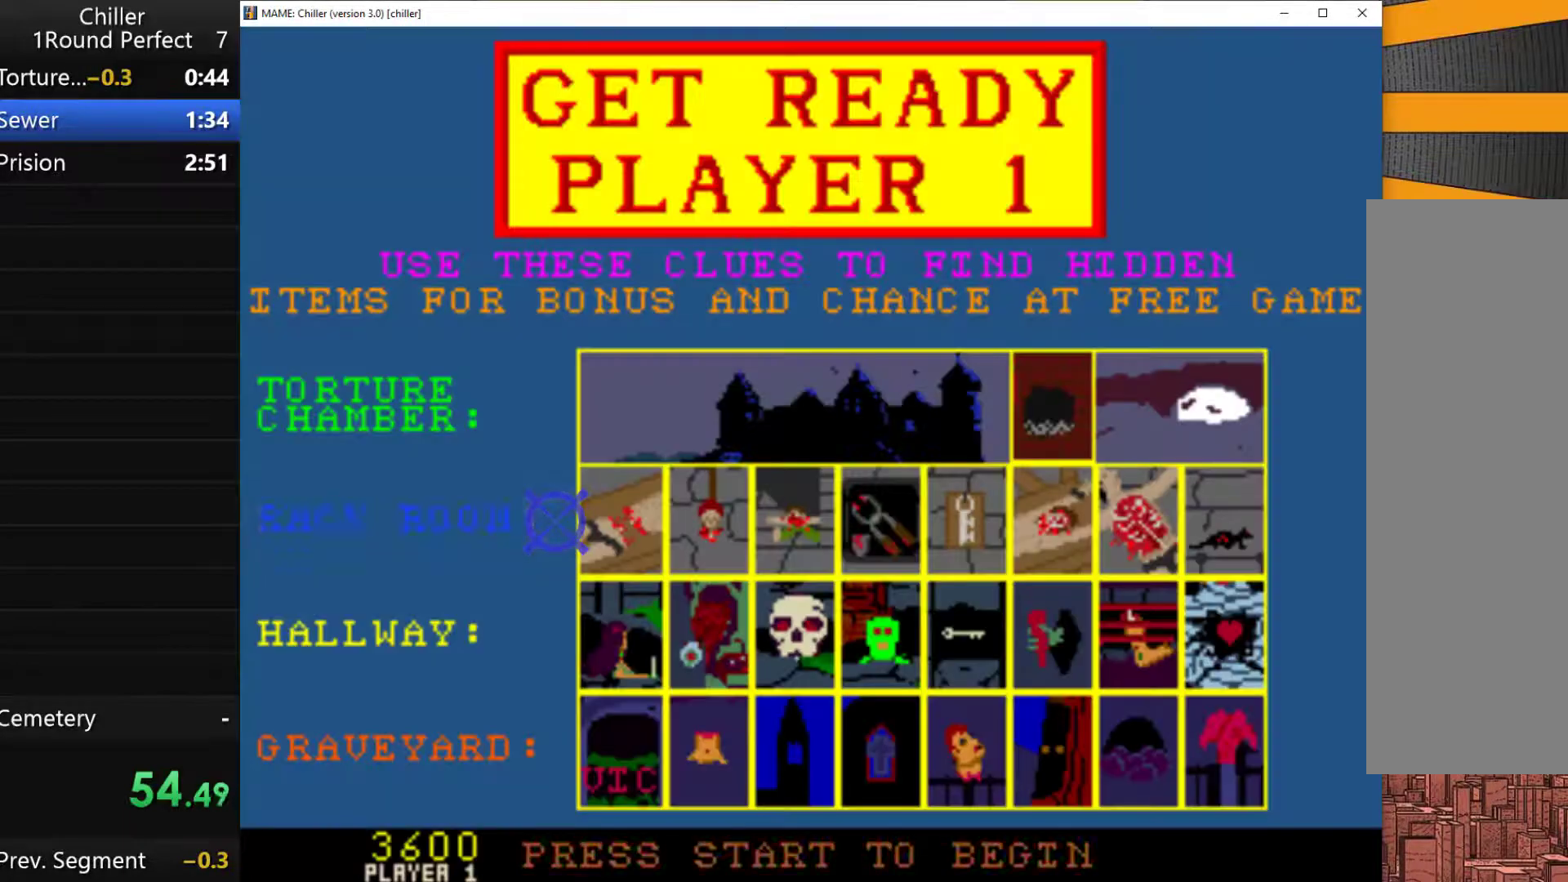
{"keys": [], "events": []}
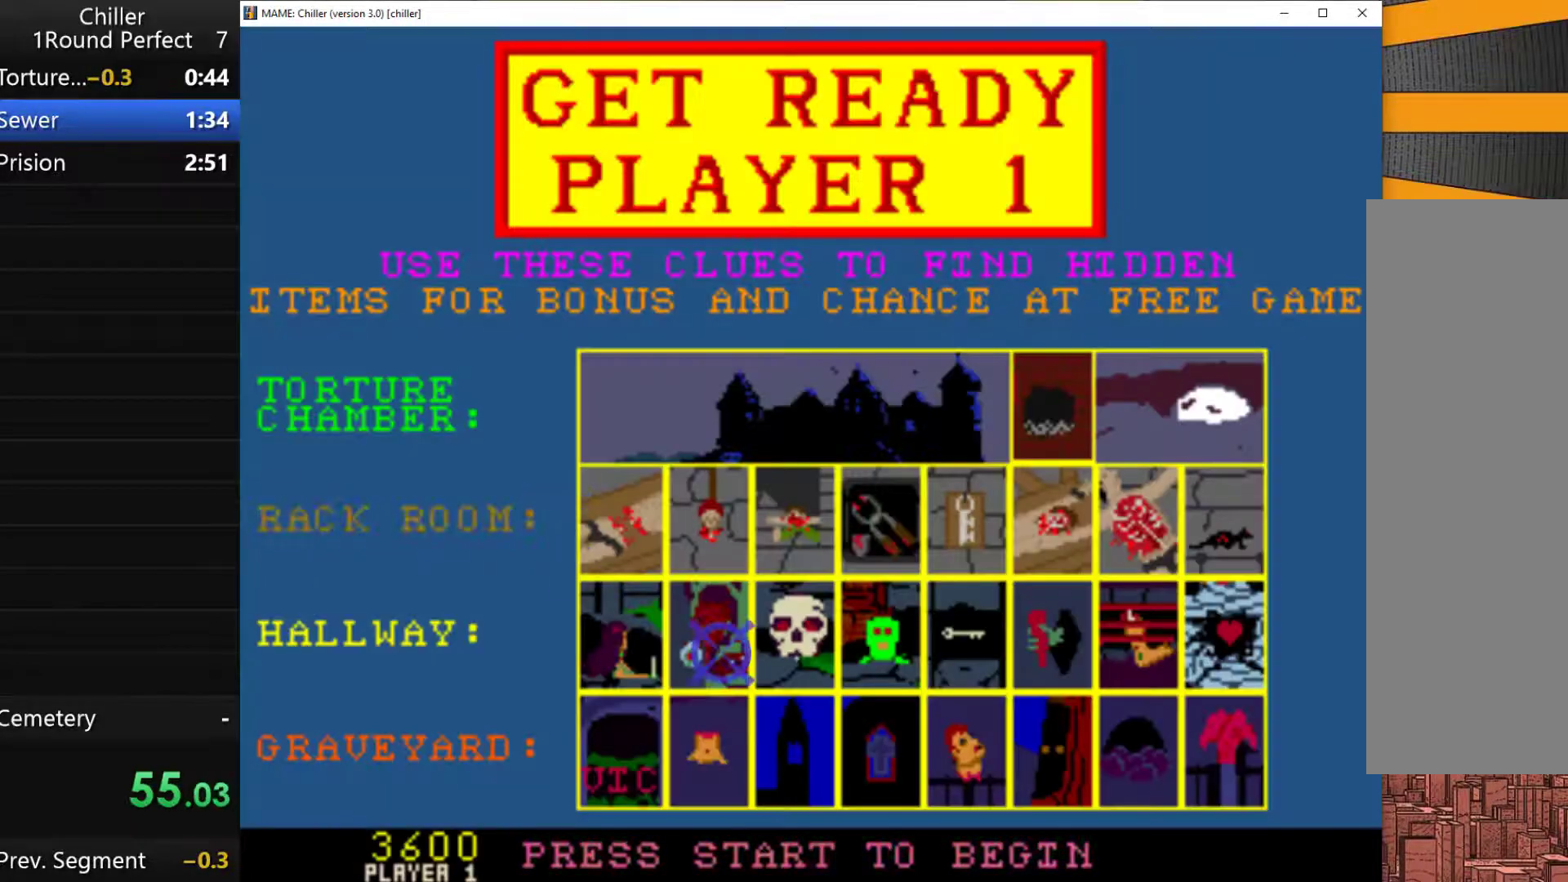
{"keys": [], "events": []}
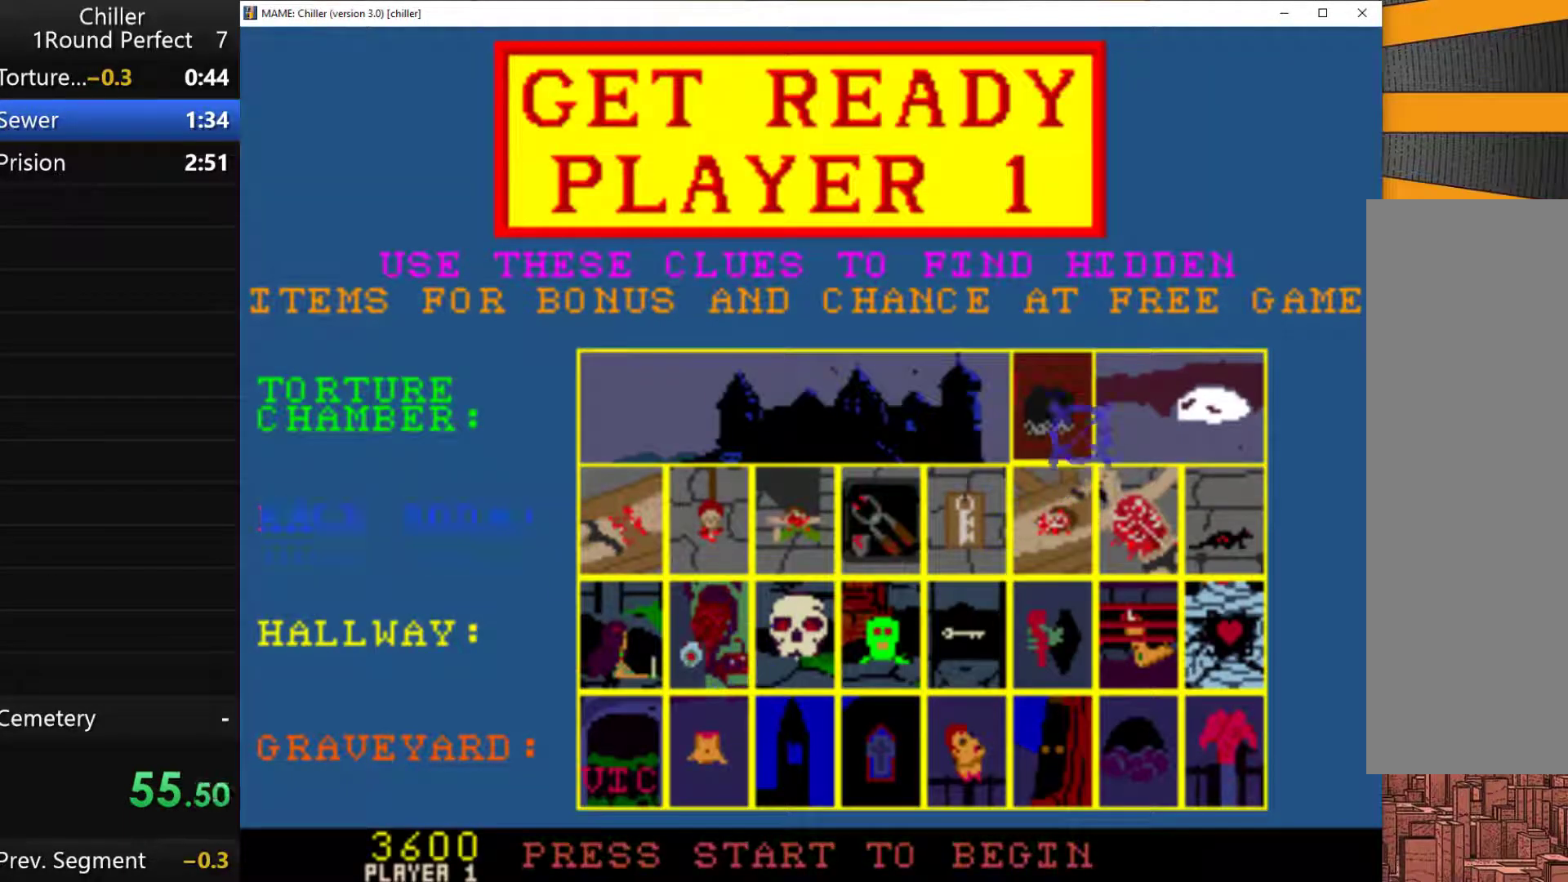
{"keys": [], "events": []}
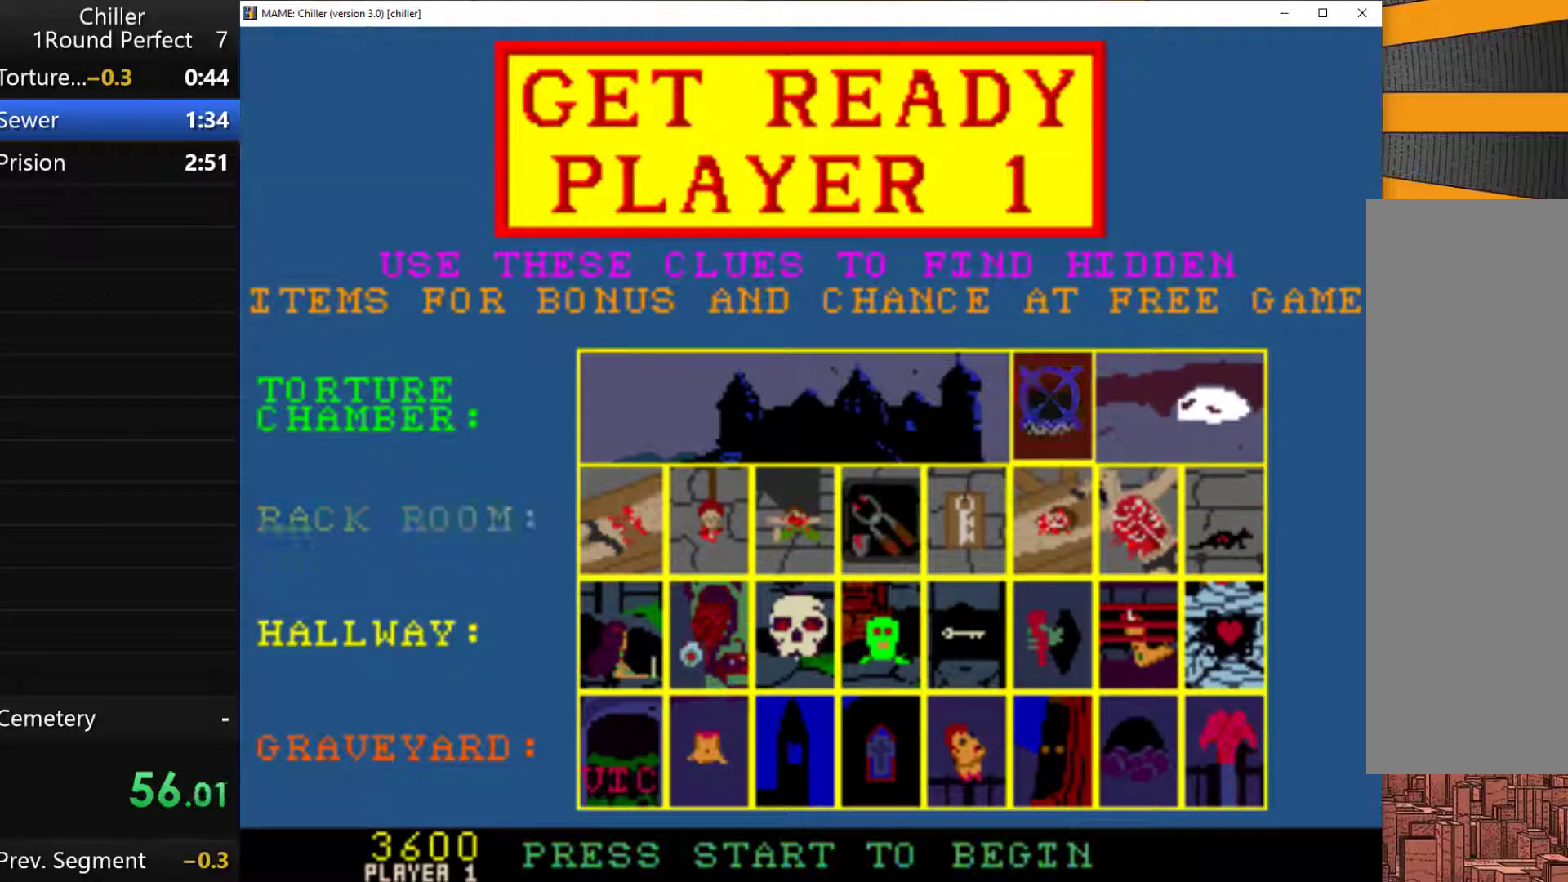
{"keys": [], "events": []}